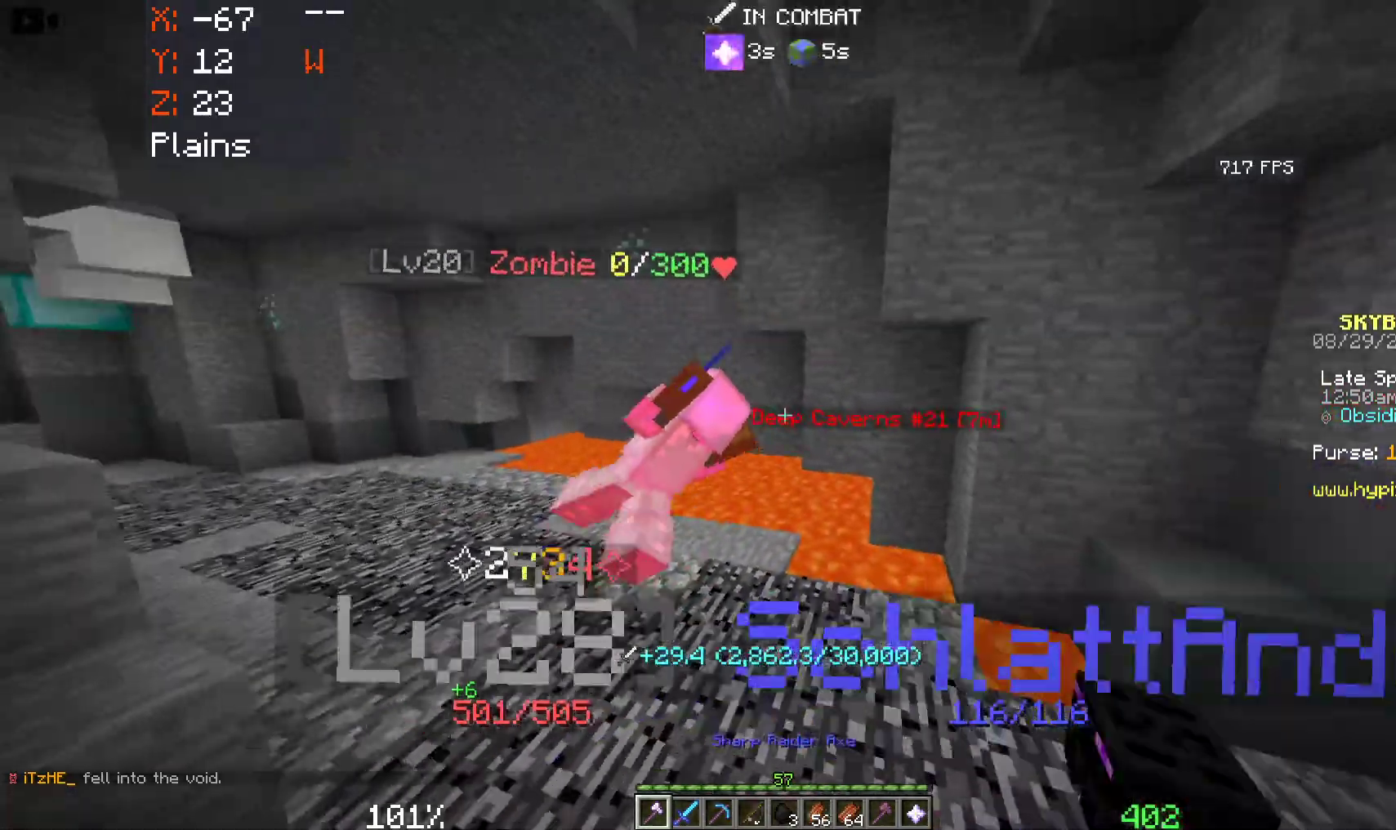
Gameplay with keyboard and mouse; each line is a JSON object with the keys and mouse buttons held at the frame after it. "events" lists presses ("down") and releases ("up") of "a", "d", "s", "space", "w", "mouse_left" and "mouse_right" between this image and that frame as [ms after this image, input, new state], when the widget could be followed in between. "mouse_left", "mouse_right" = the "left", "right" buttons of the "mouse" list. No other keys are recorded. Fast repeated clicks can show as one long hold. Mouse movement is not recorded.
{"keys": ["a", "w"], "mouse": [], "events": [[83, "w", "down"], [316, "a", "up"], [416, "a", "down"]]}
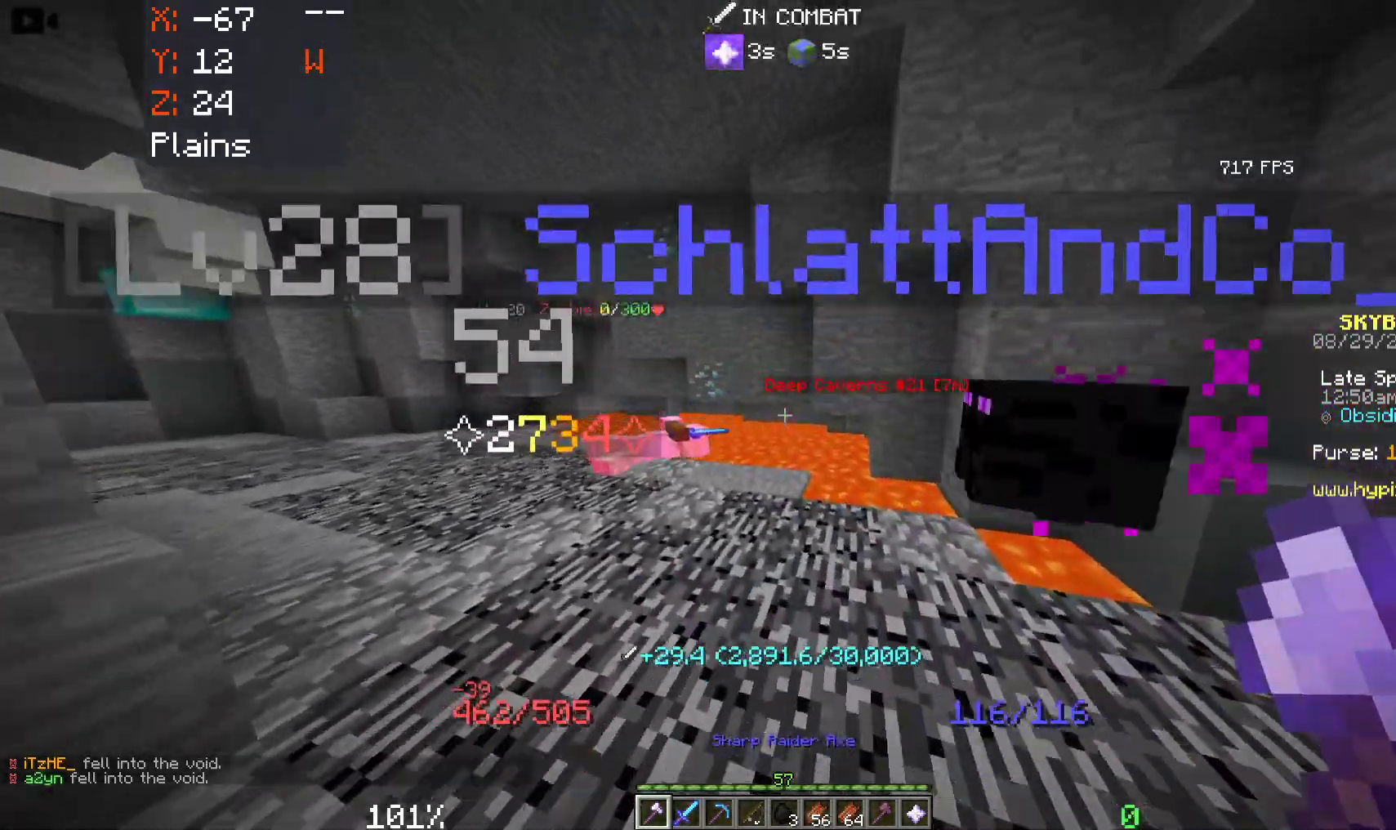
{"keys": ["a", "w"], "mouse": [], "events": [[250, "a", "up"], [316, "a", "down"]]}
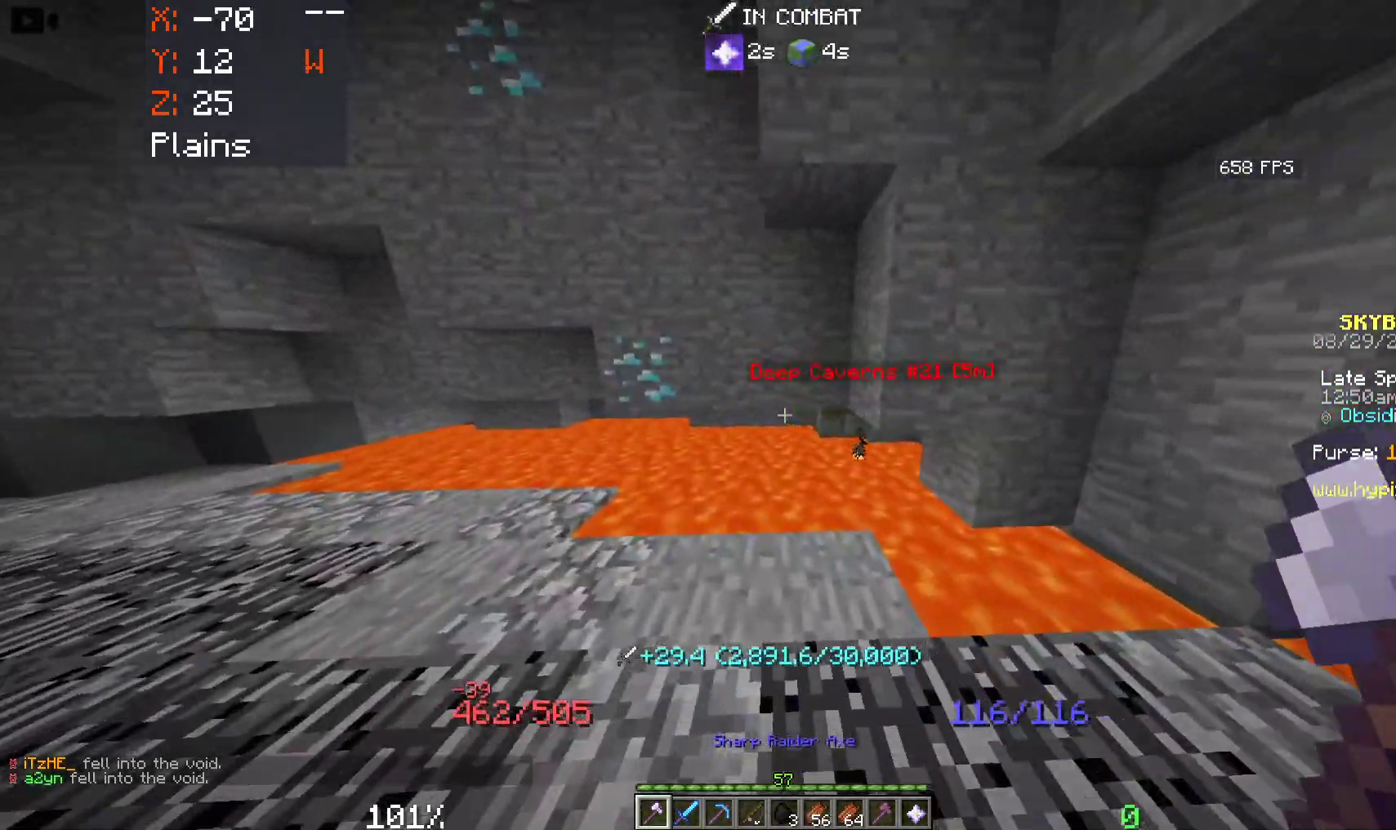
{"keys": ["w"], "mouse": [], "events": [[16, "a", "up"]]}
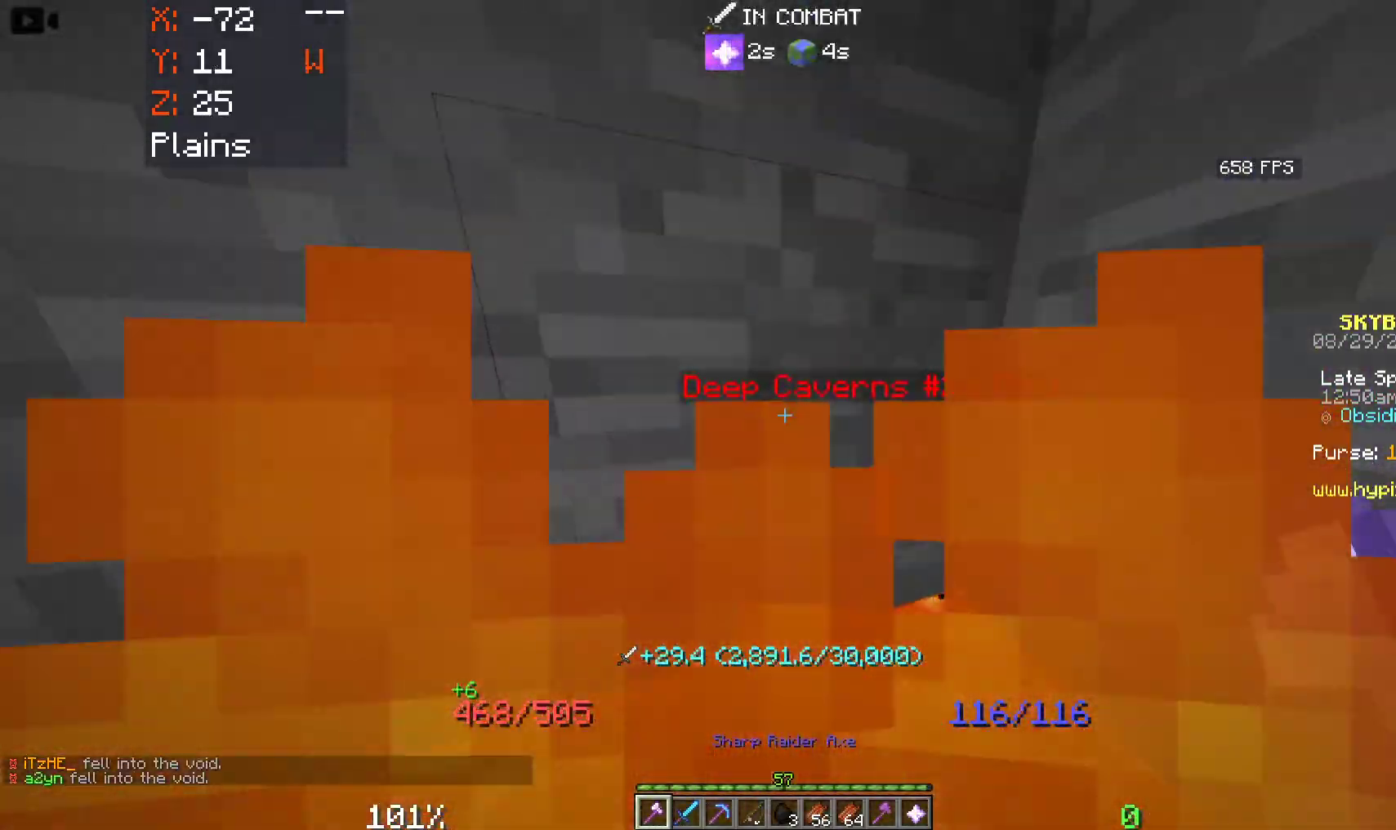
{"keys": ["w"], "mouse": [], "events": []}
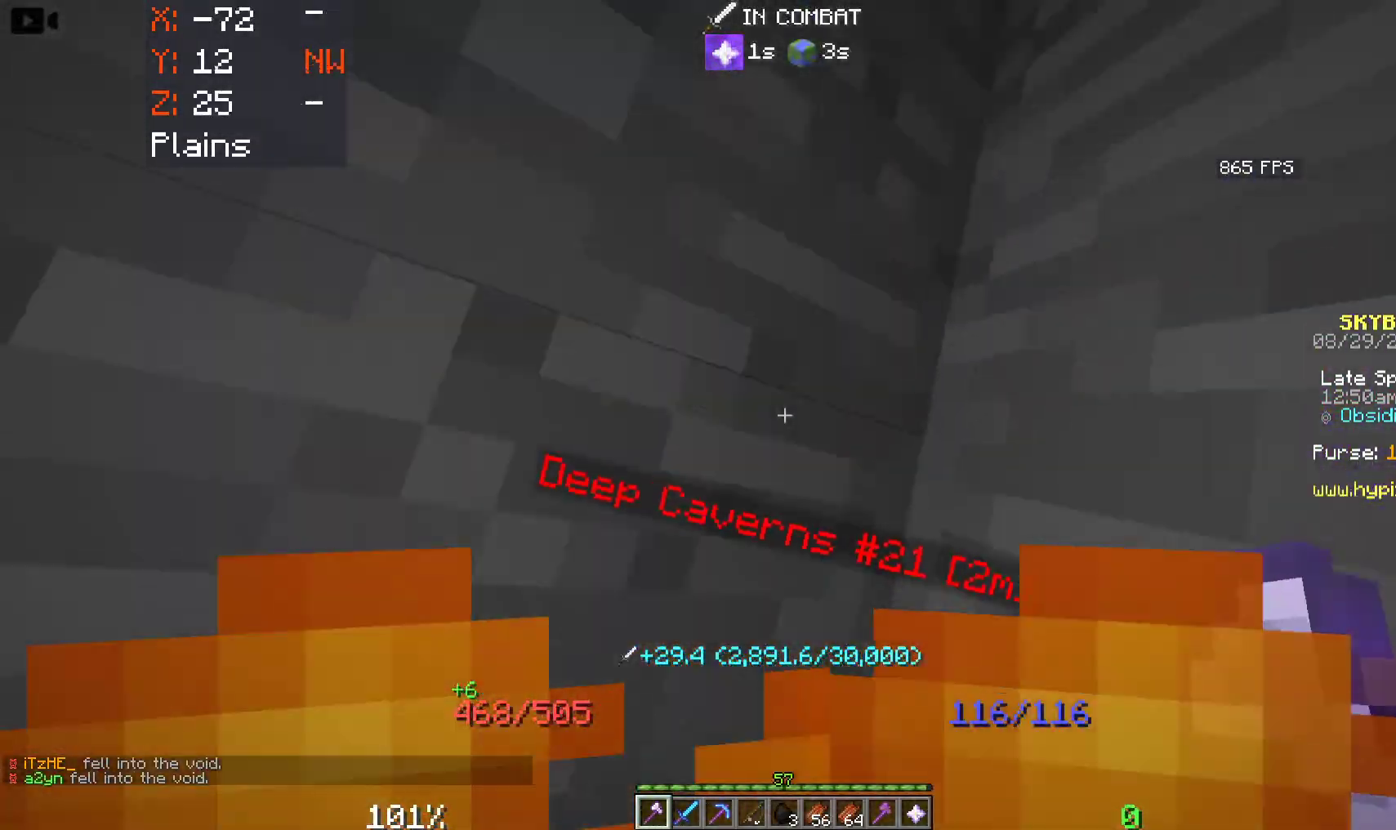
{"keys": ["w"], "mouse": [], "events": []}
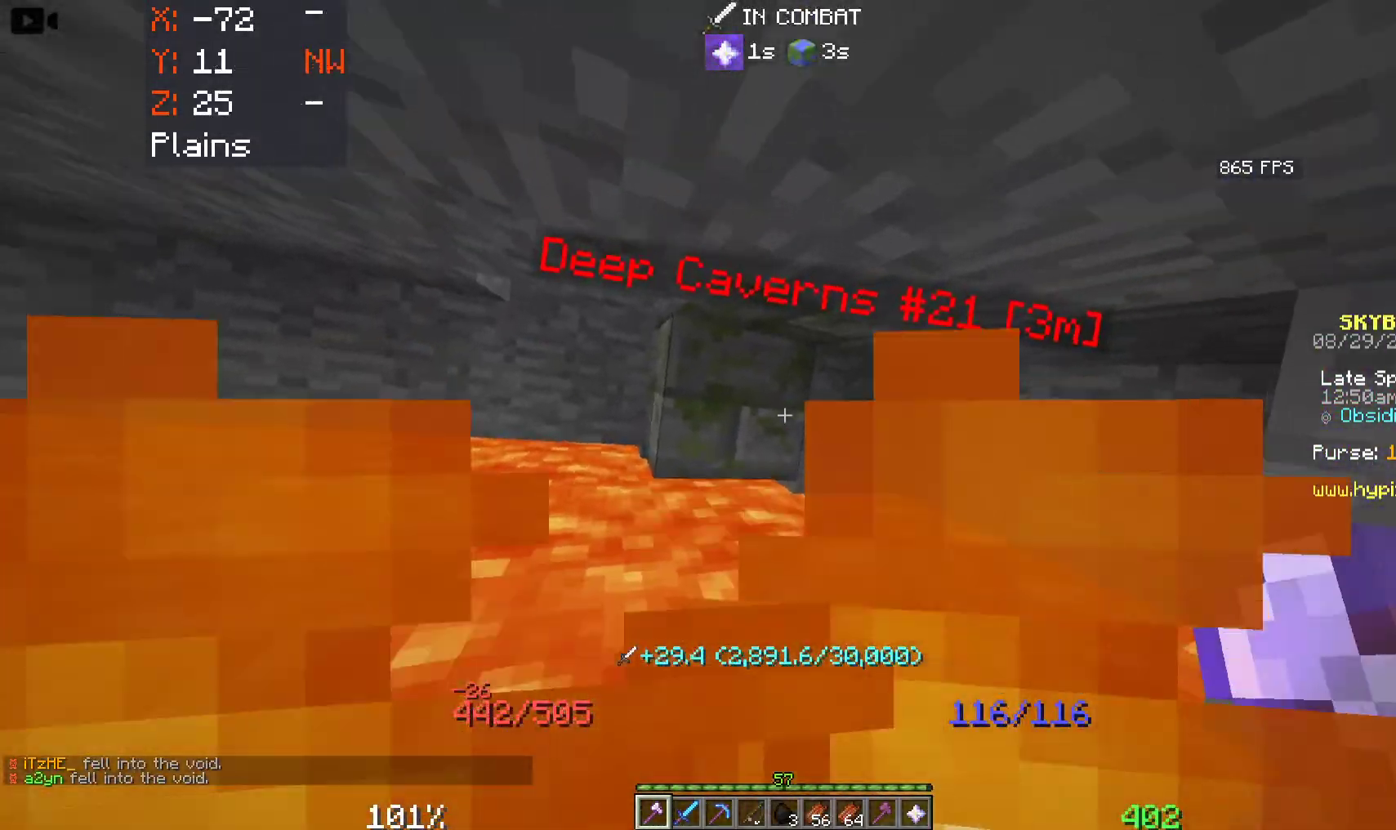
{"keys": ["a", "w"], "mouse": [], "events": [[166, "a", "down"]]}
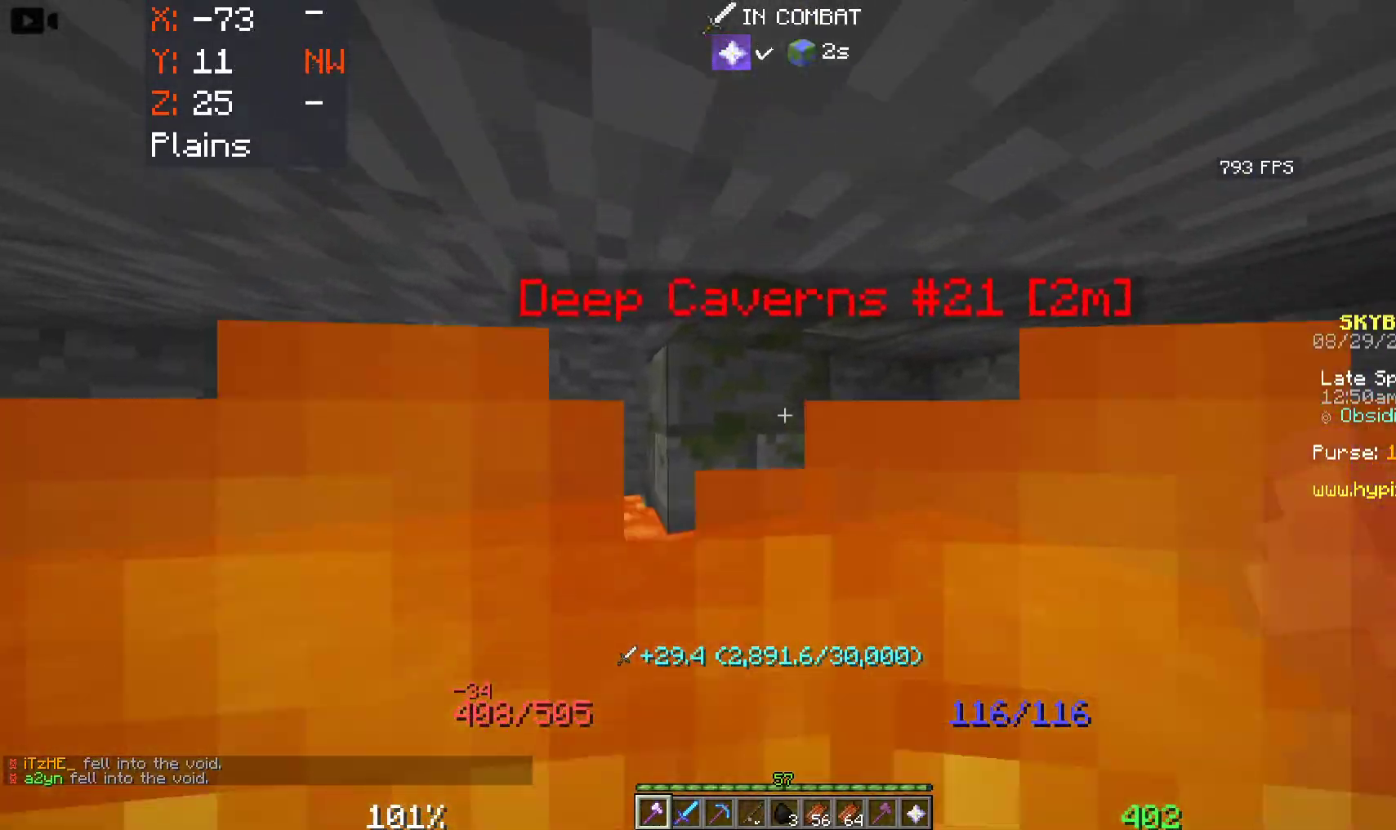
{"keys": ["a", "w"], "mouse": [], "events": []}
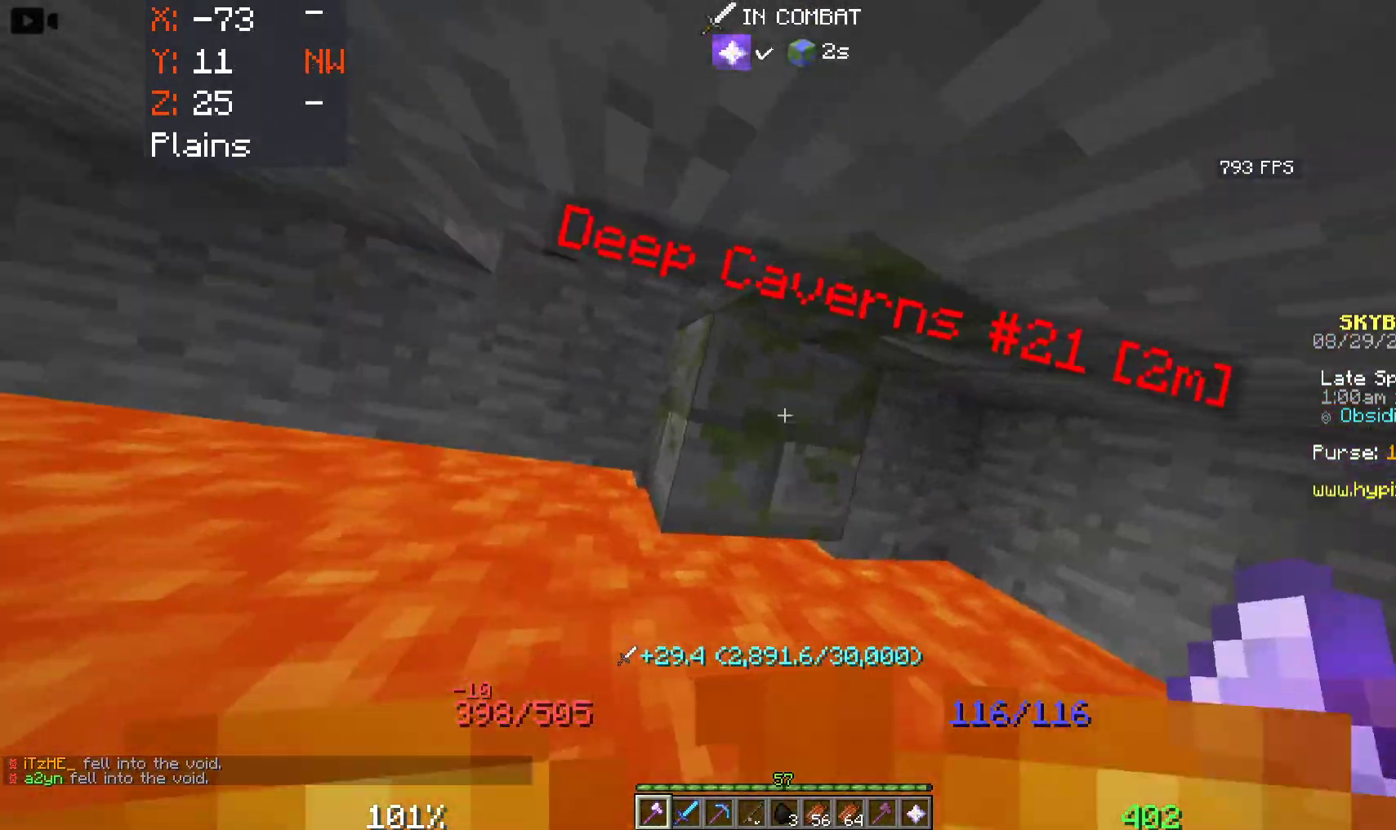
{"keys": ["a", "space", "w"], "mouse": [], "events": [[300, "space", "down"]]}
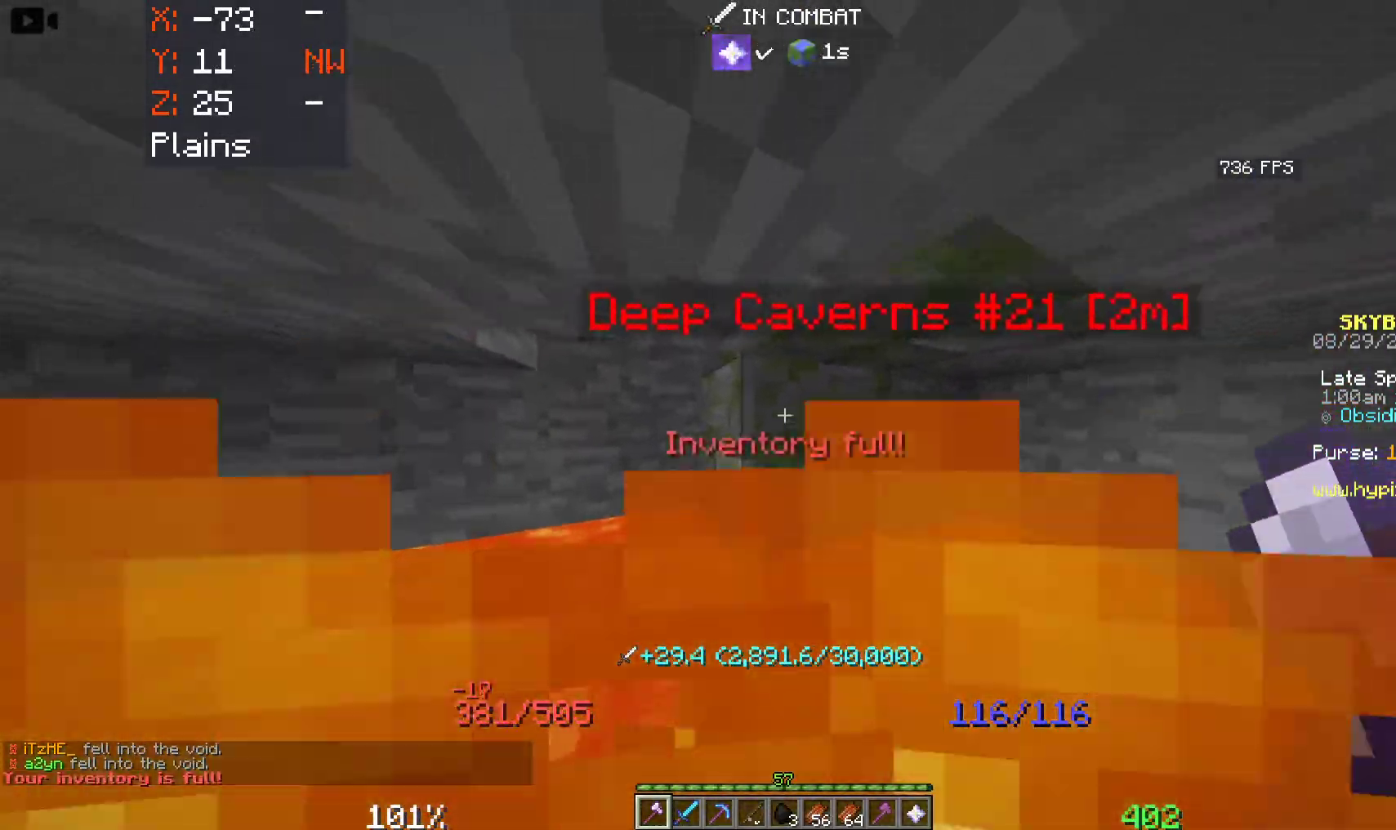
{"keys": ["a", "space", "w"], "mouse": [], "events": []}
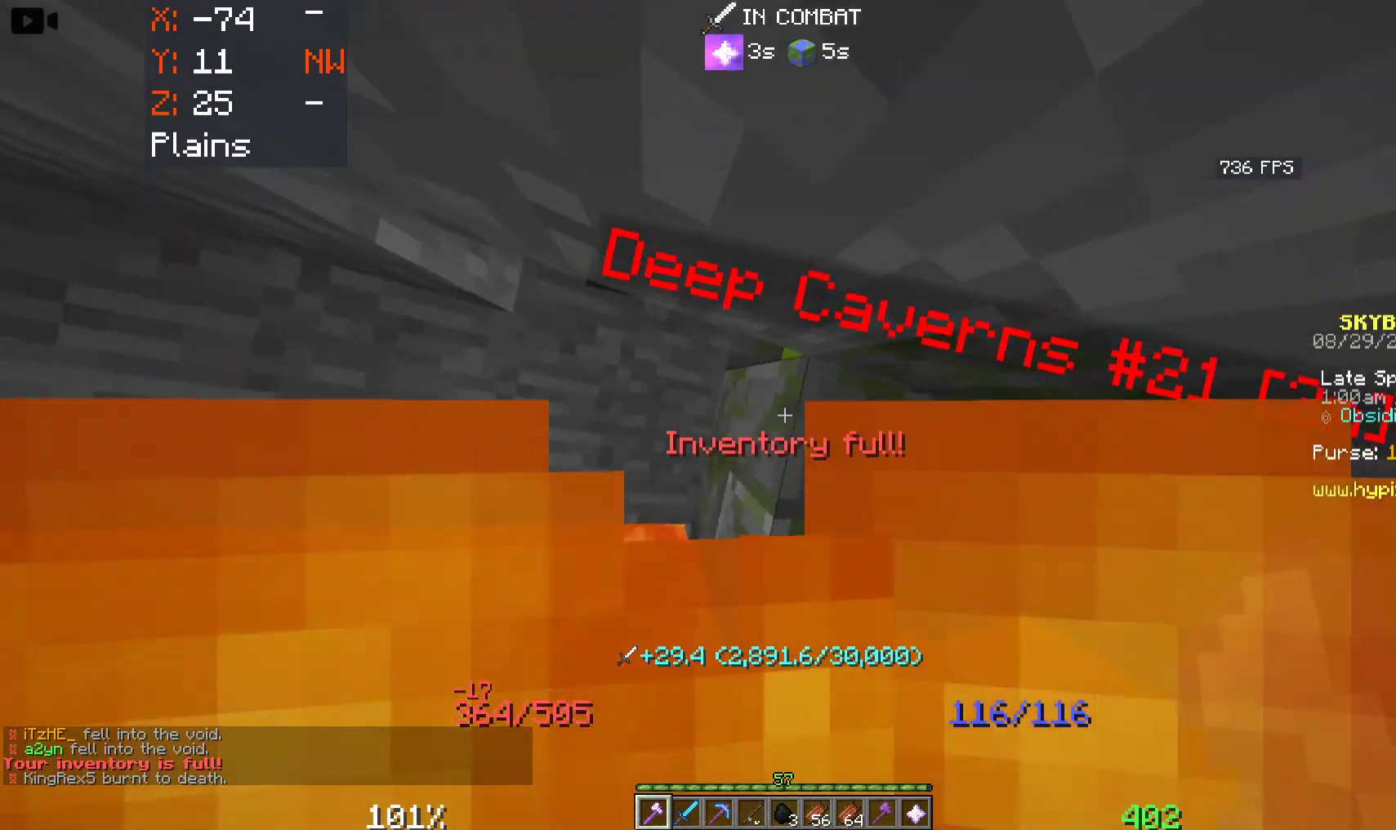
{"keys": ["a", "space", "w"], "mouse": [], "events": []}
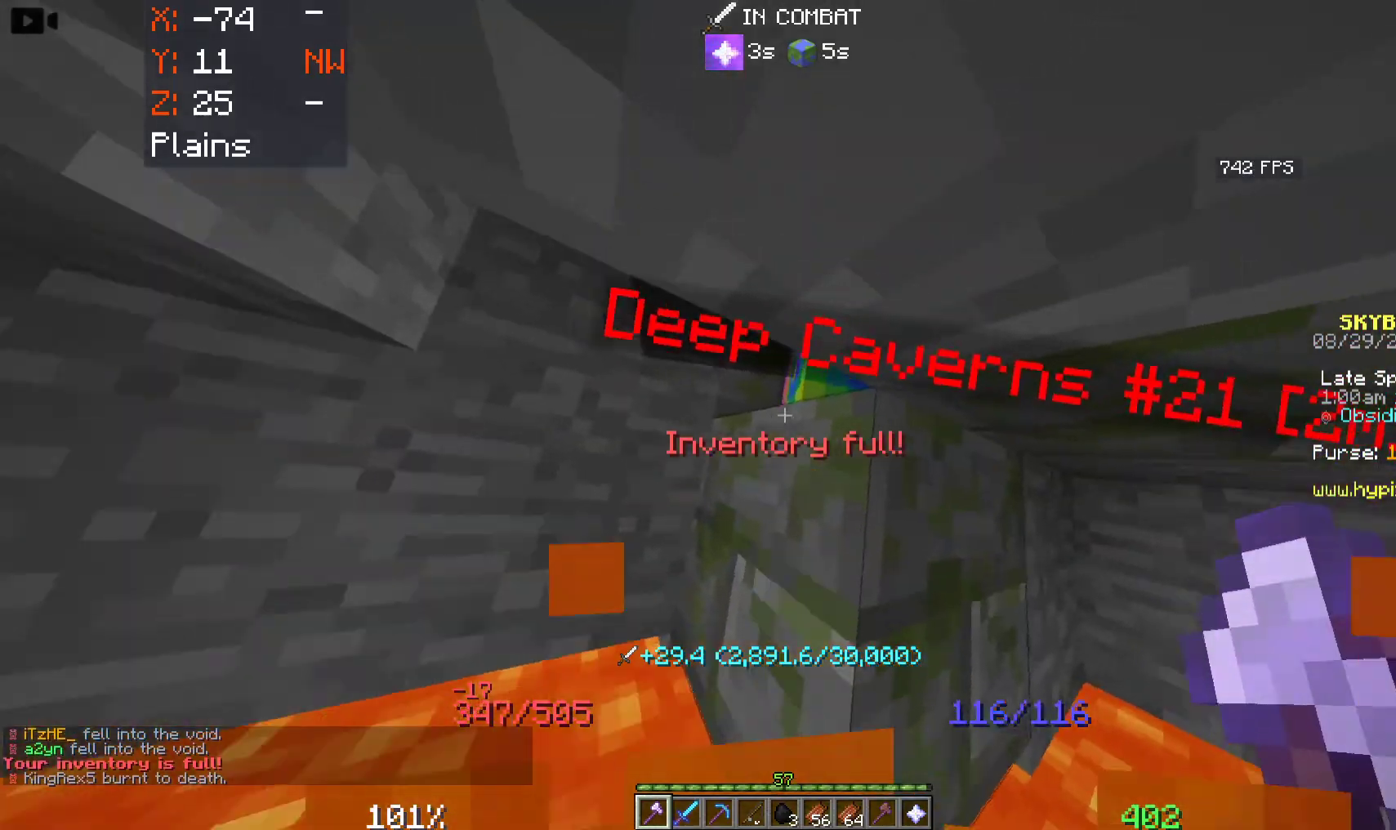
{"keys": ["a", "space"], "mouse": ["left"], "events": [[83, "w", "up"], [200, "mouse_left", "down"], [333, "mouse_left", "up"], [400, "mouse_left", "down"]]}
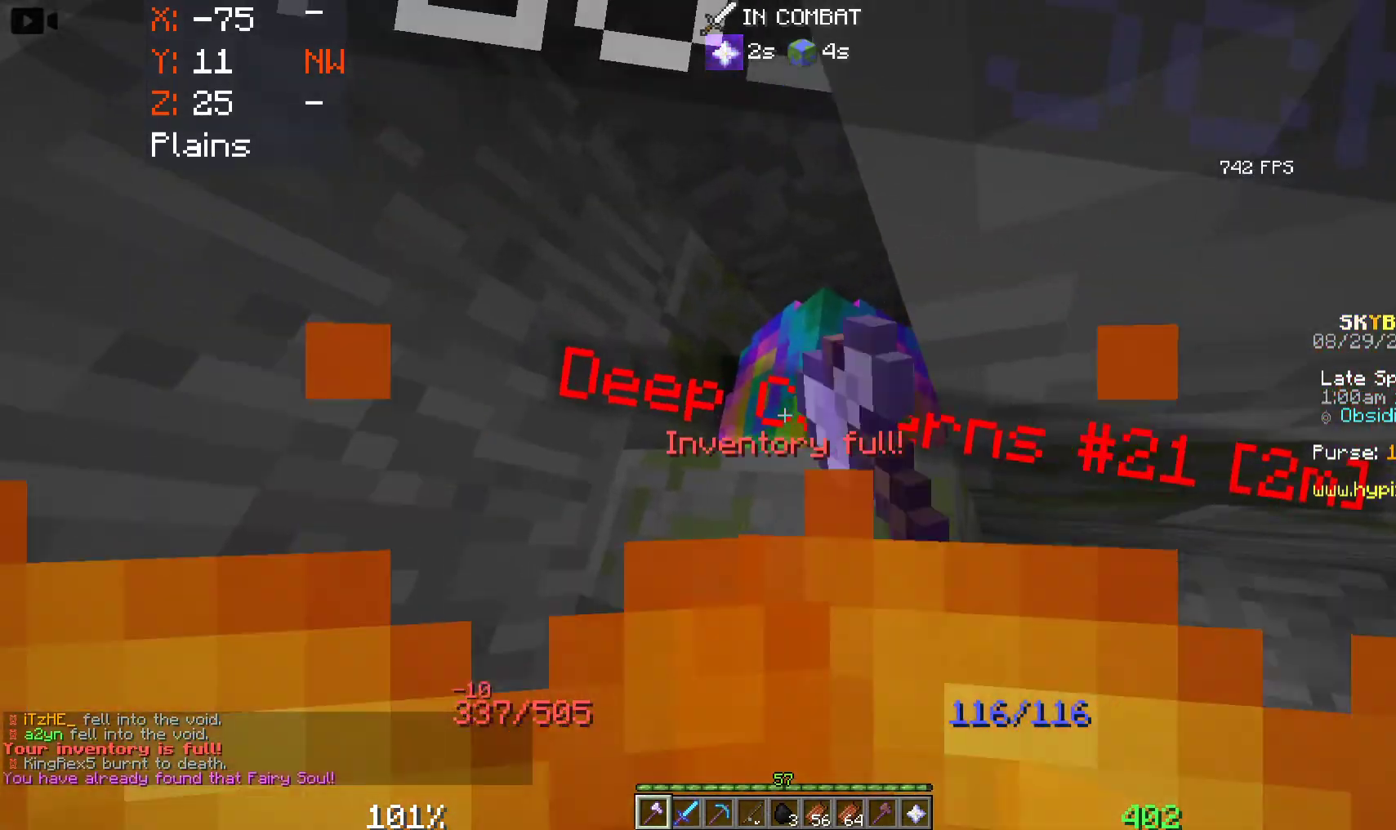
{"keys": ["a", "space"], "mouse": [], "events": [[33, "mouse_left", "up"]]}
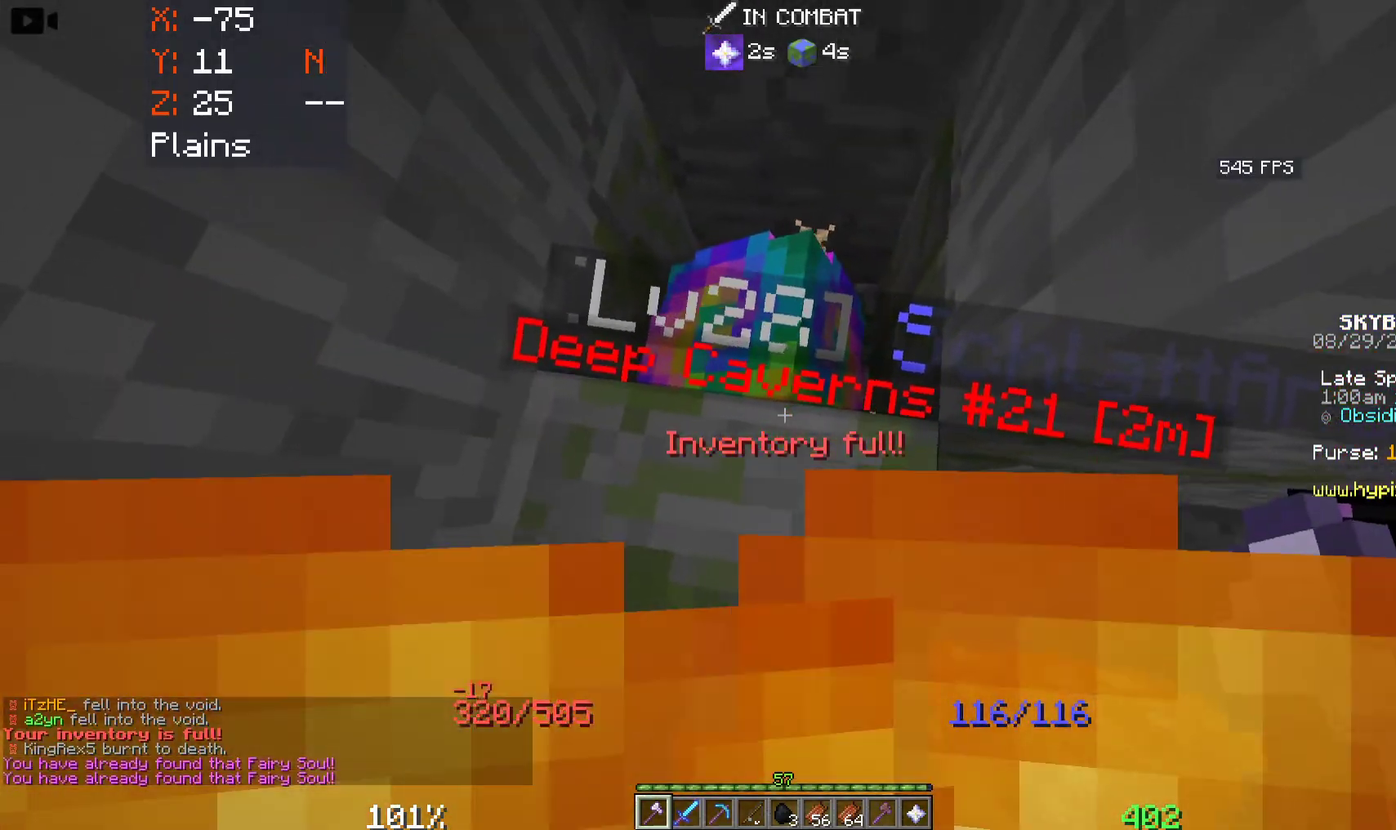
{"keys": [], "mouse": [], "events": [[283, "a", "up"], [350, "space", "up"]]}
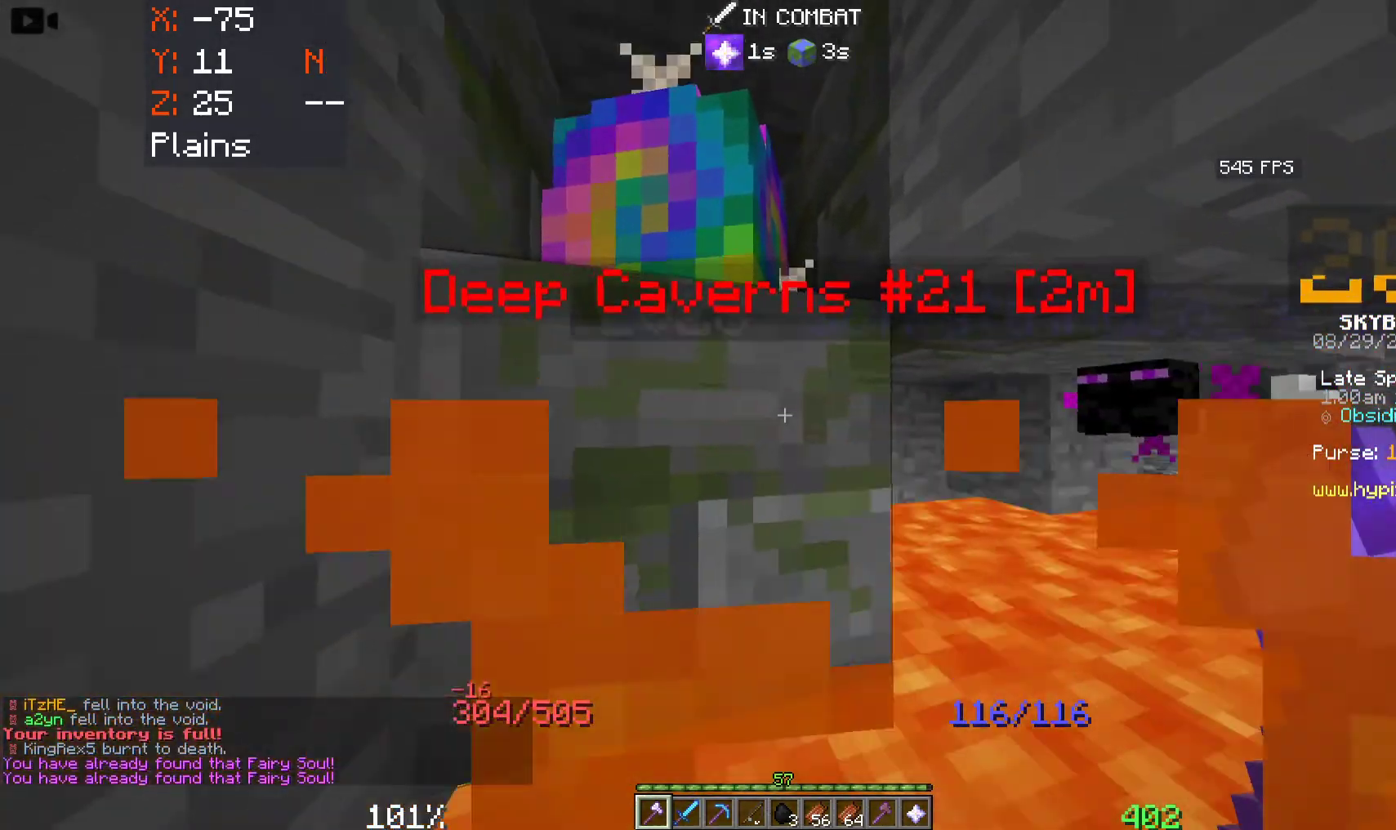
{"keys": [], "mouse": [], "events": []}
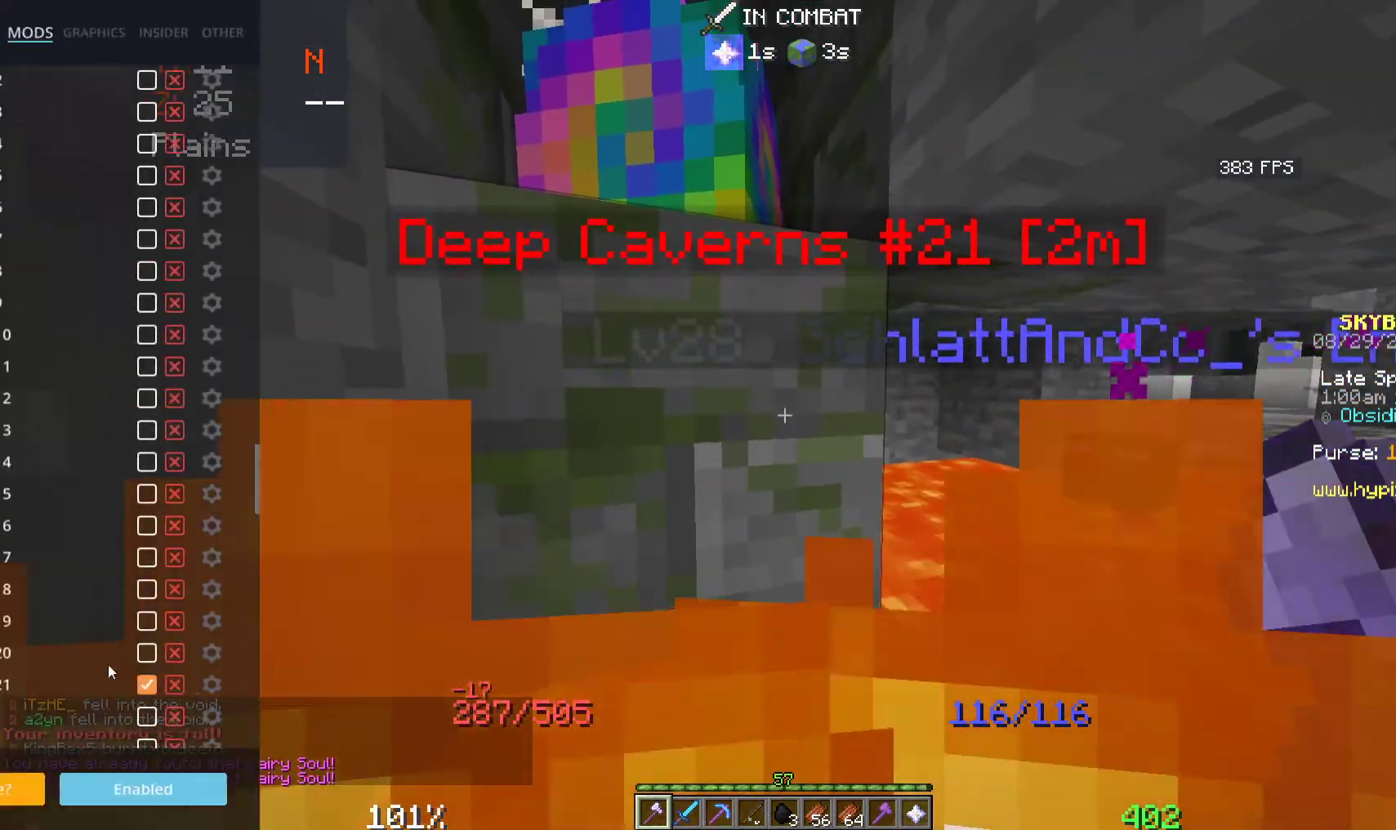
{"keys": [], "mouse": [], "events": []}
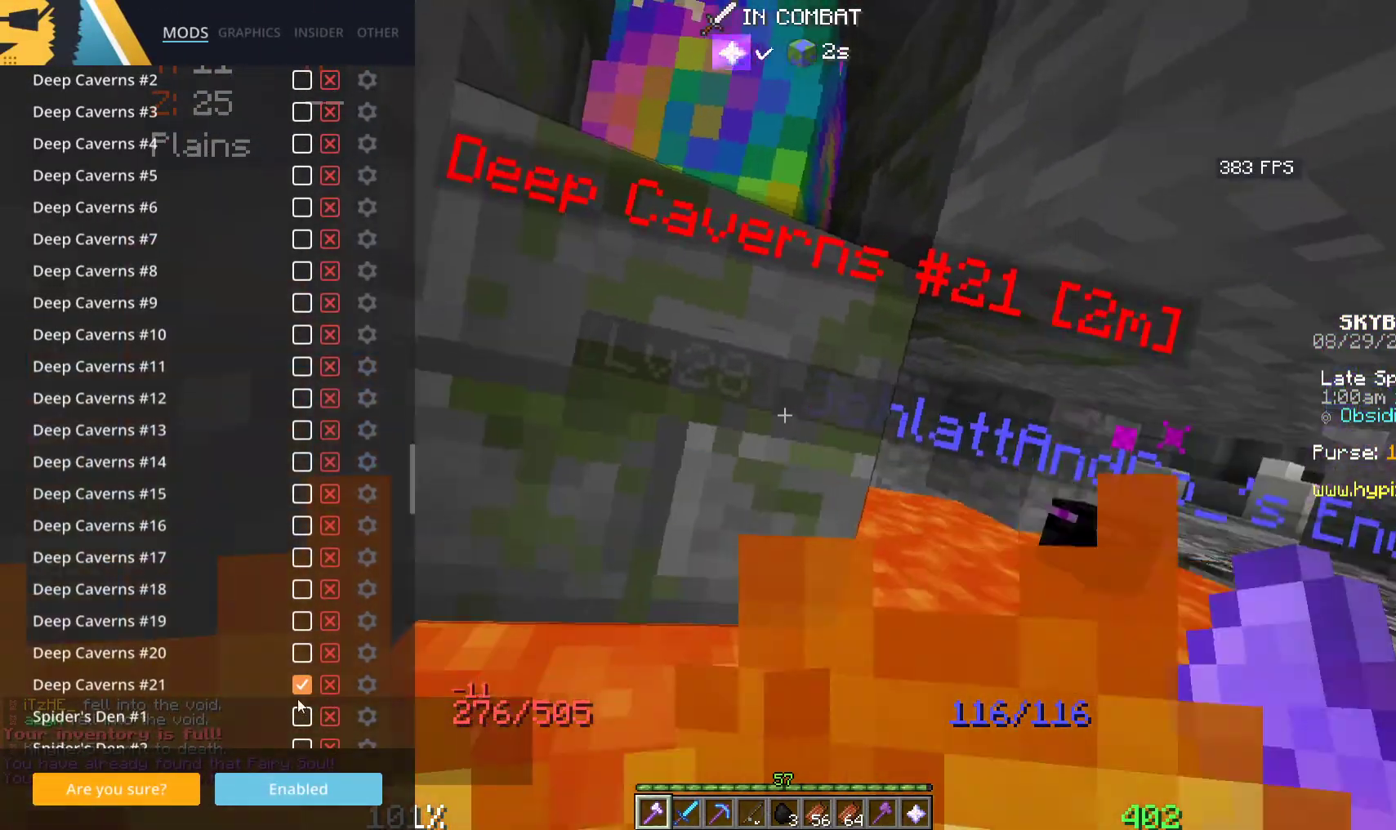
{"keys": [], "mouse": [], "events": []}
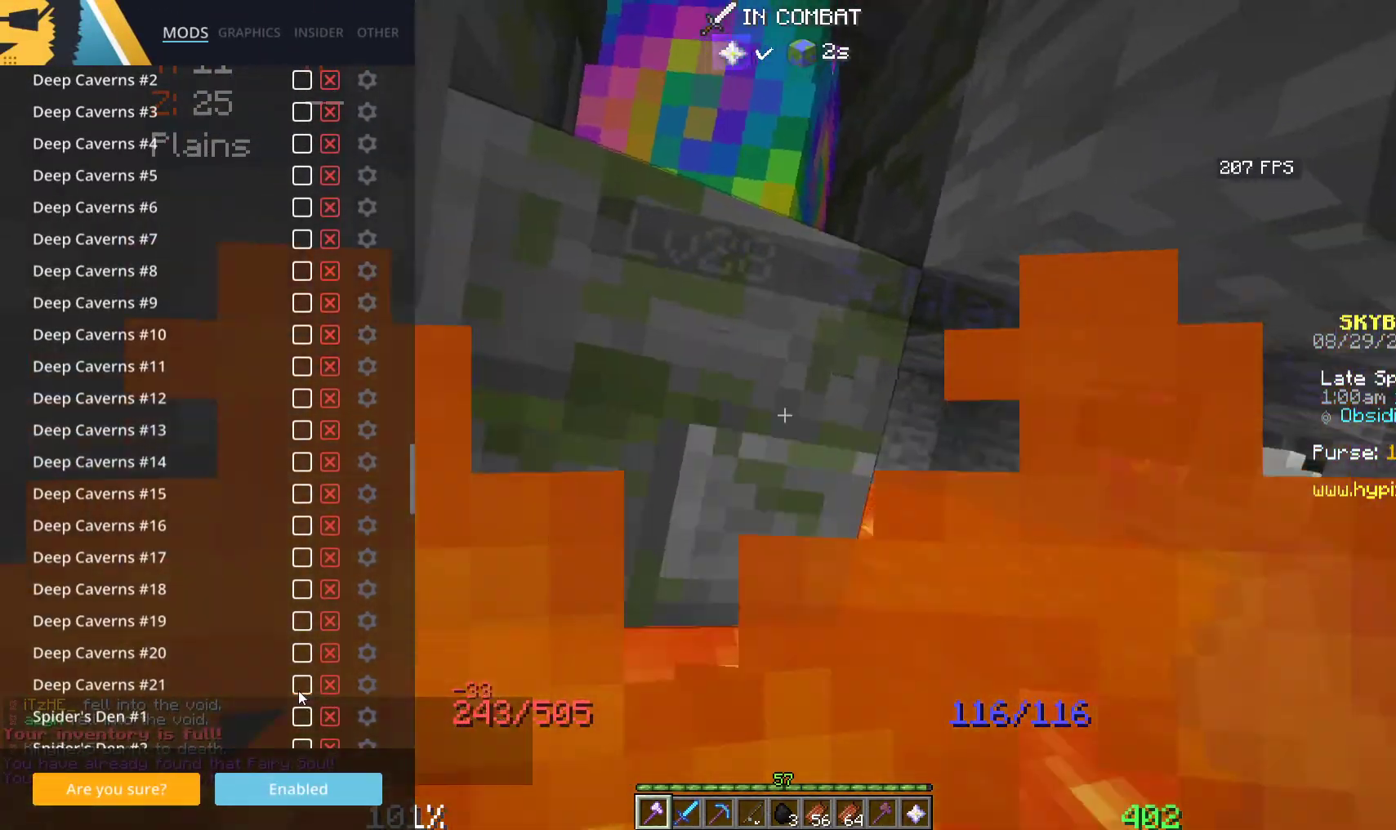
{"keys": [], "mouse": [], "events": []}
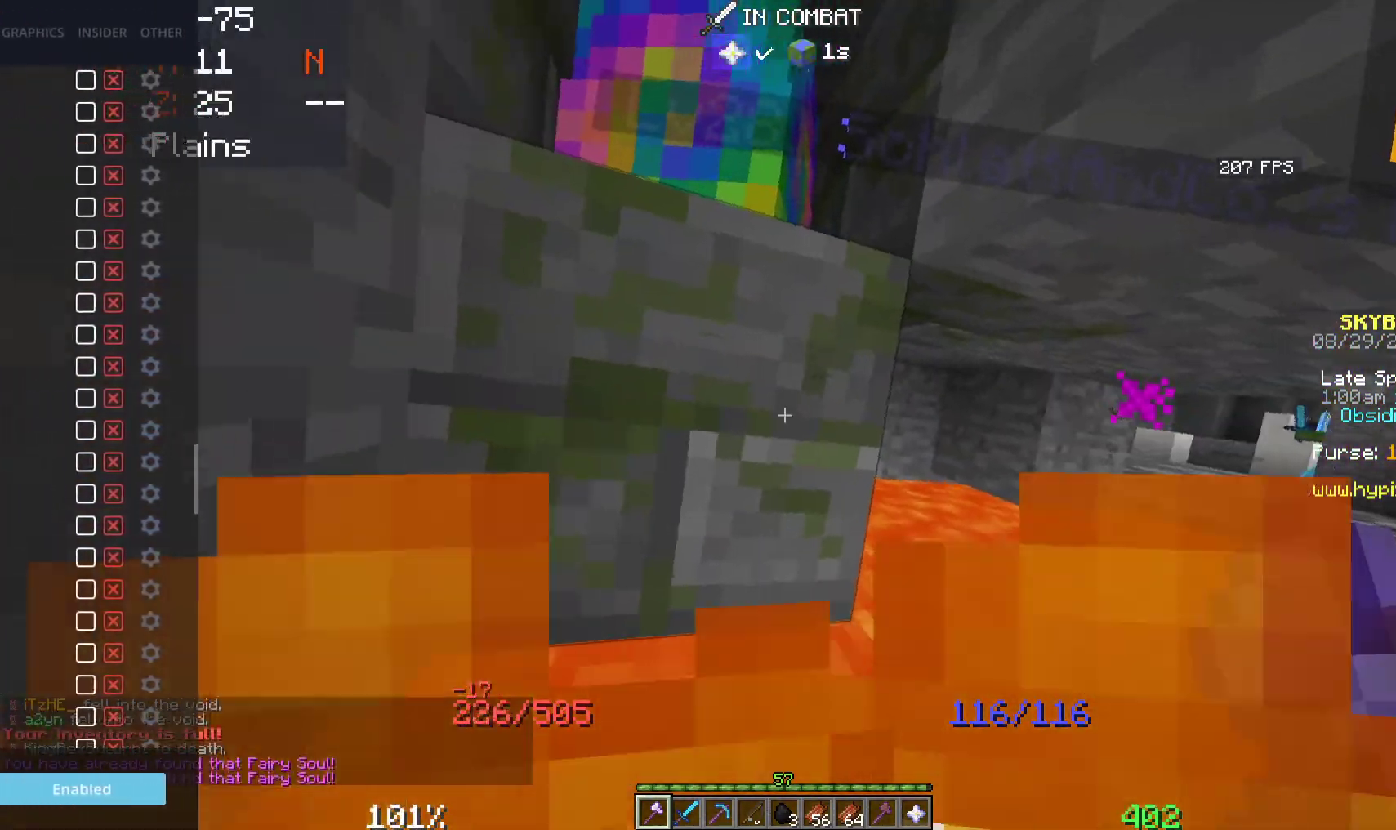
{"keys": [], "mouse": [], "events": []}
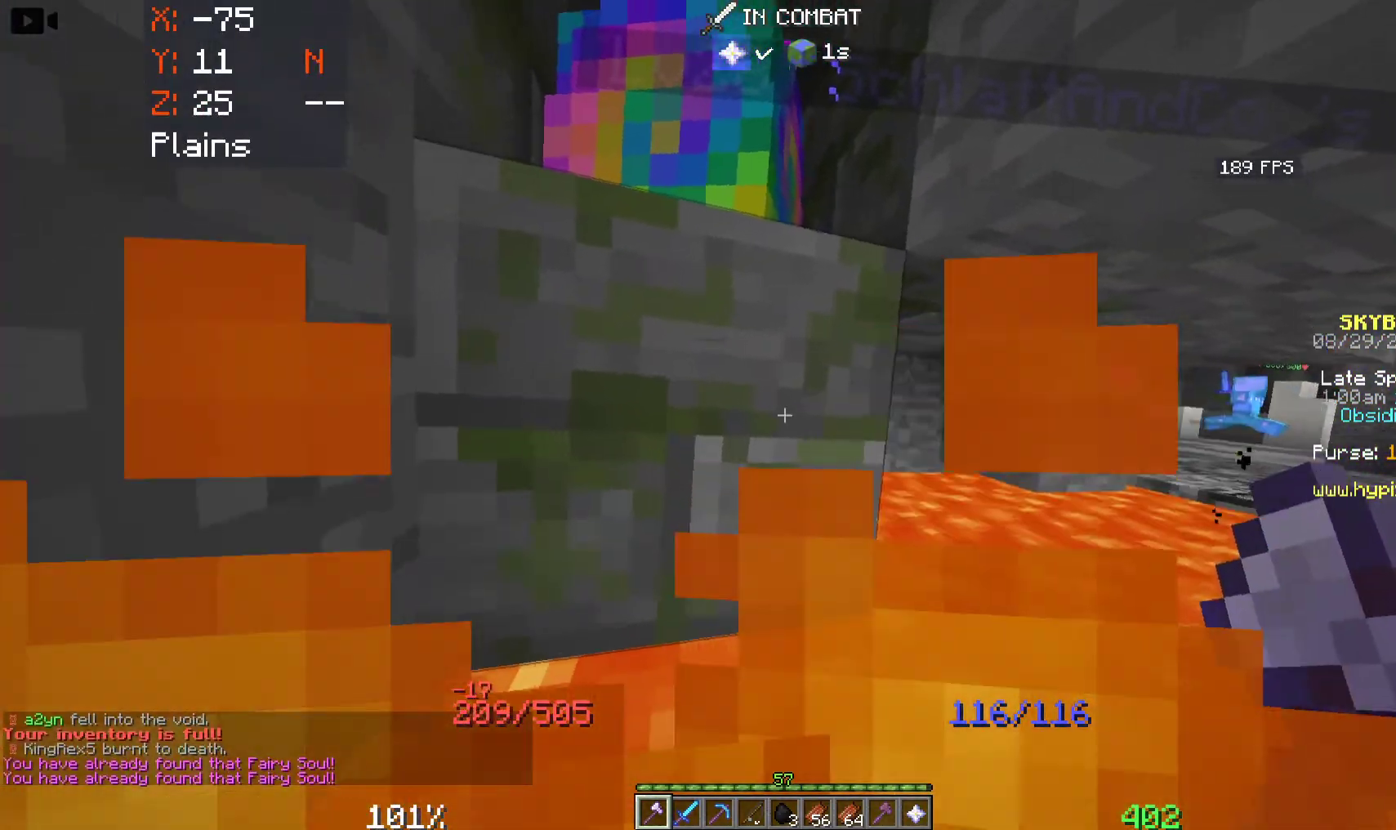
{"keys": [], "mouse": [], "events": []}
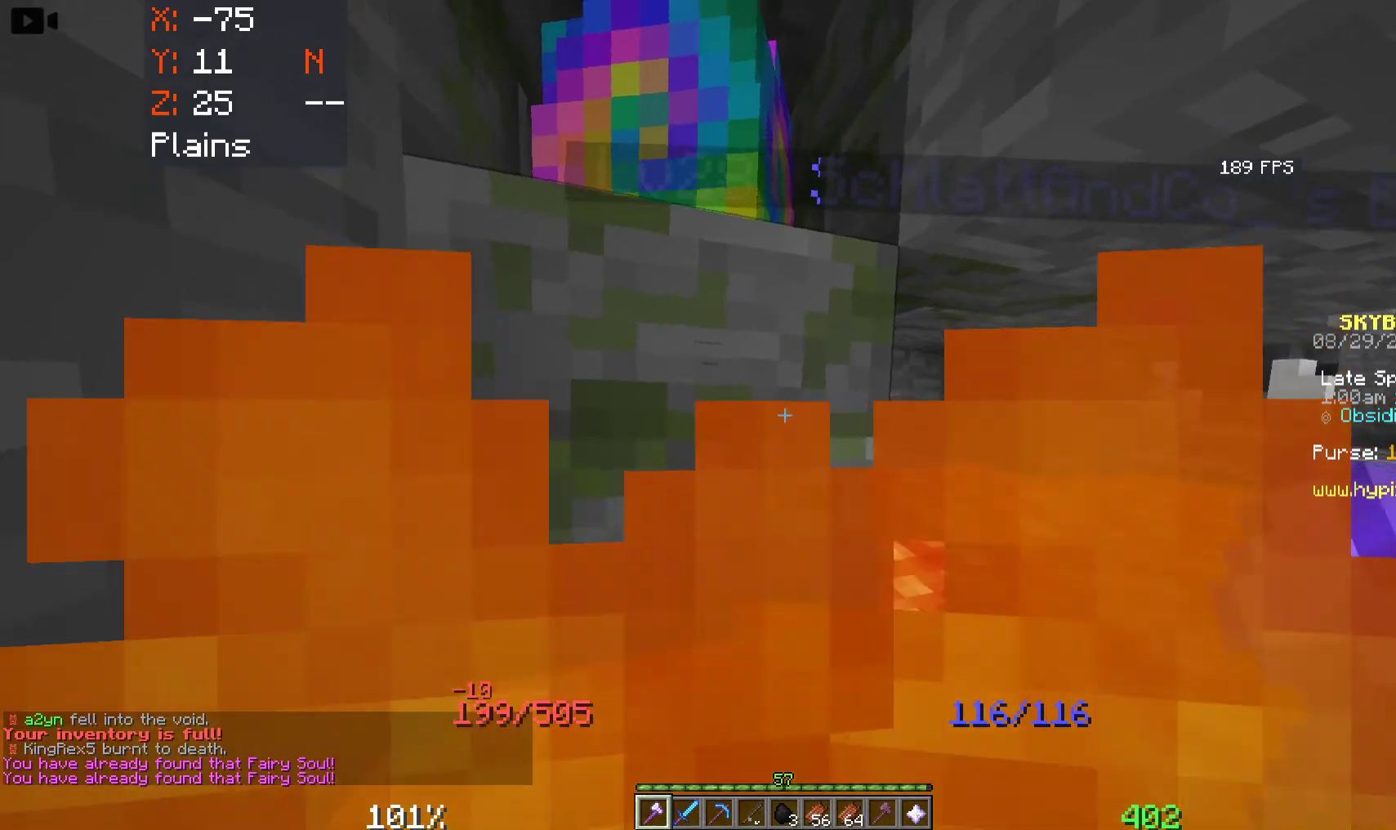
{"keys": [], "mouse": [], "events": []}
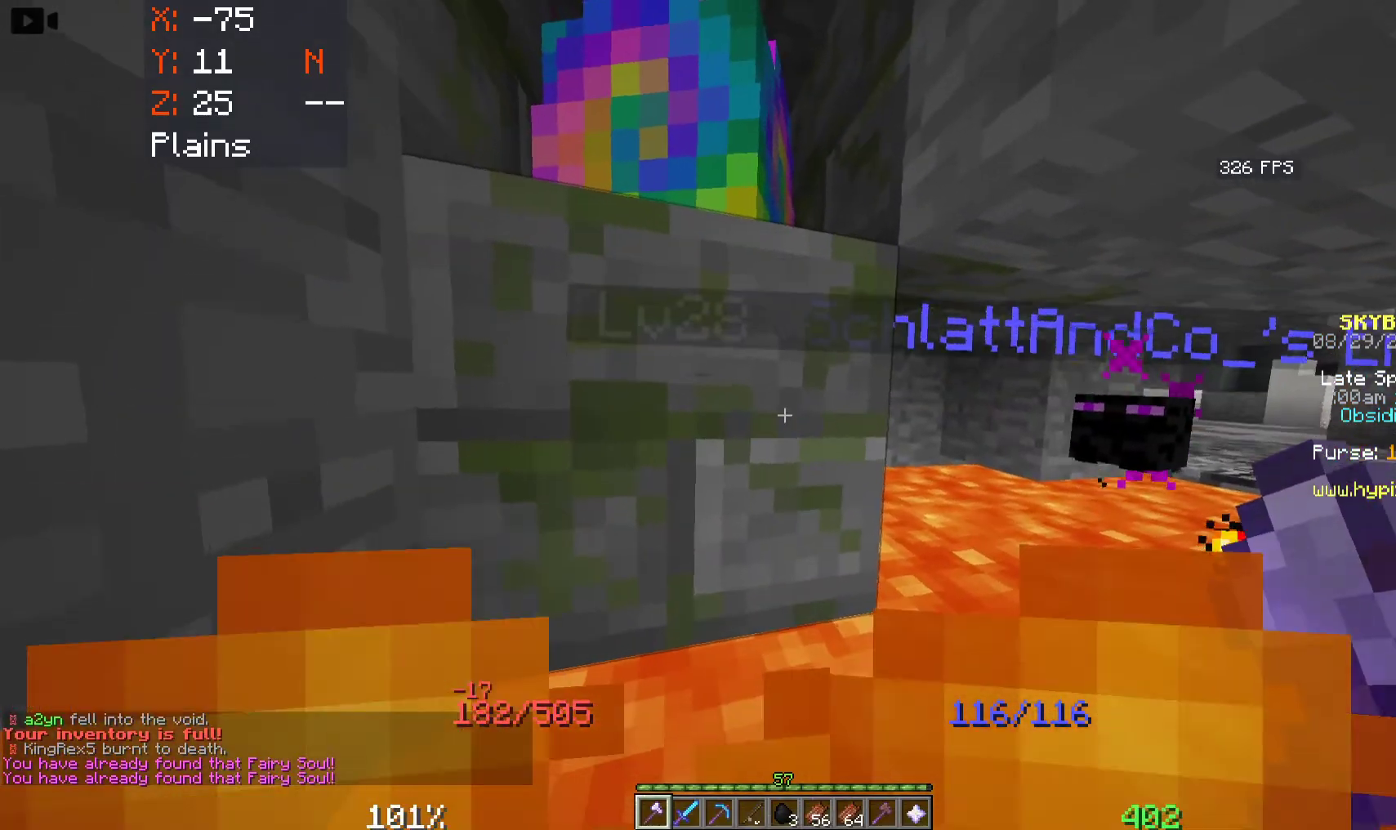
{"keys": [], "mouse": []}
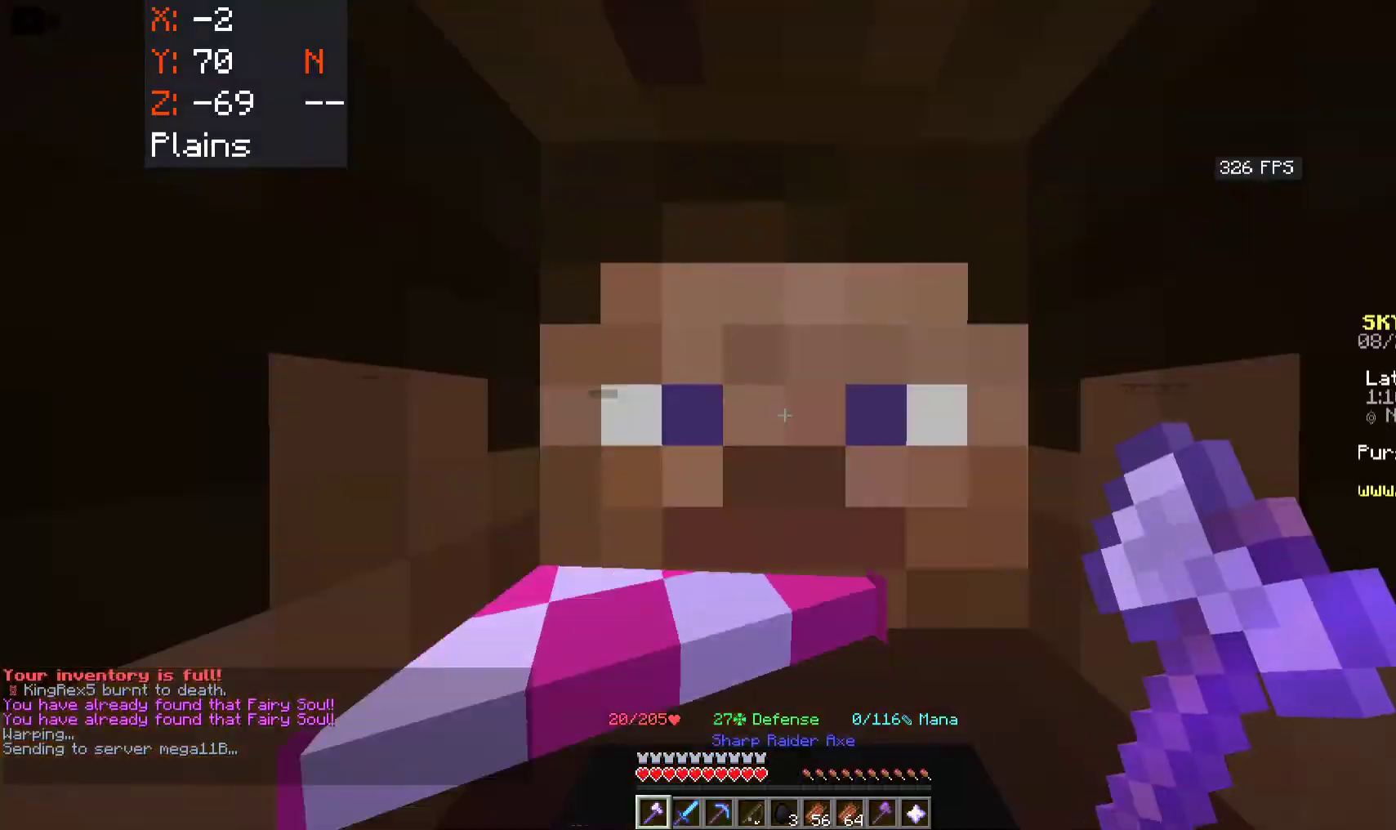
{"keys": ["w"], "mouse": [], "events": [[383, "w", "down"]]}
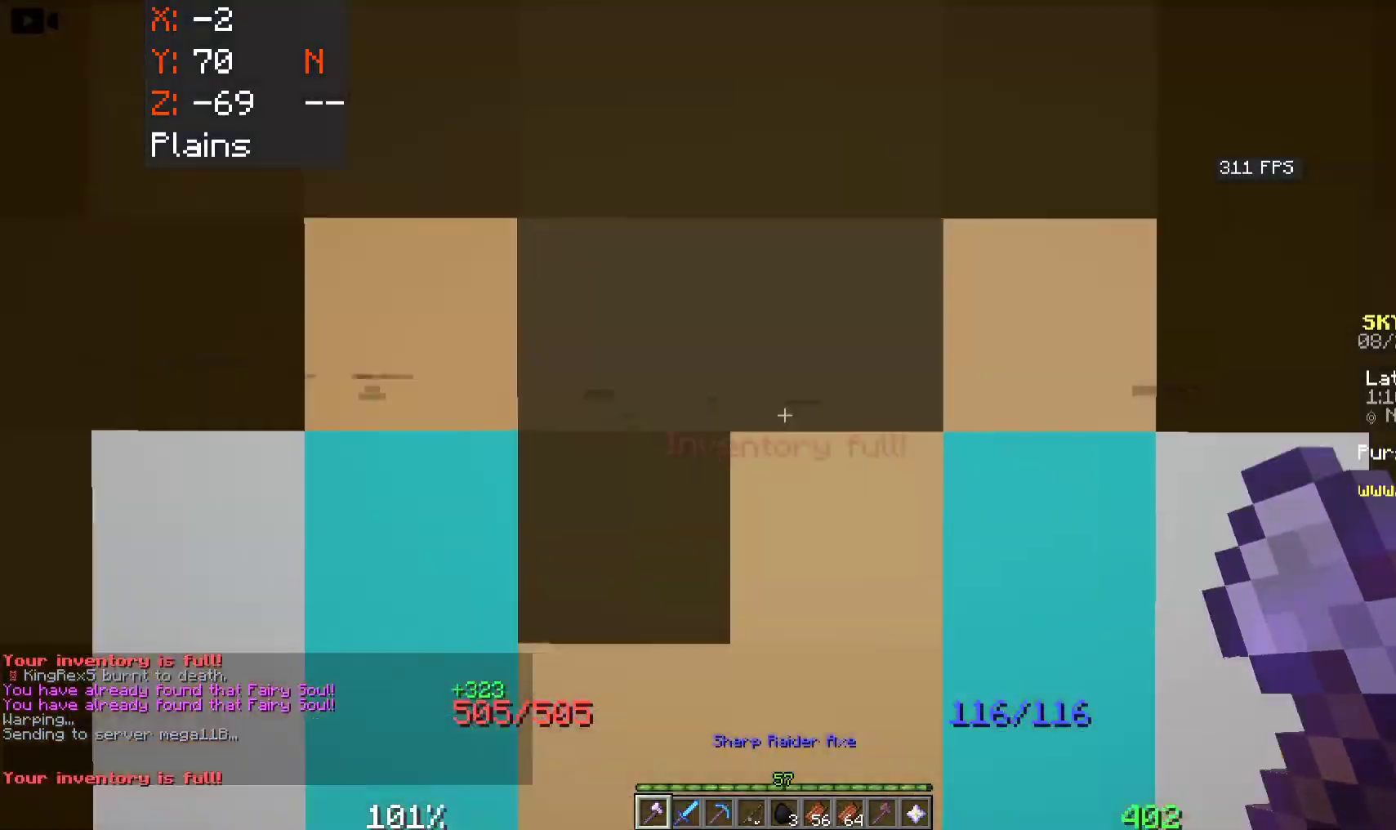
{"keys": ["a", "w"], "mouse": [], "events": [[283, "a", "down"]]}
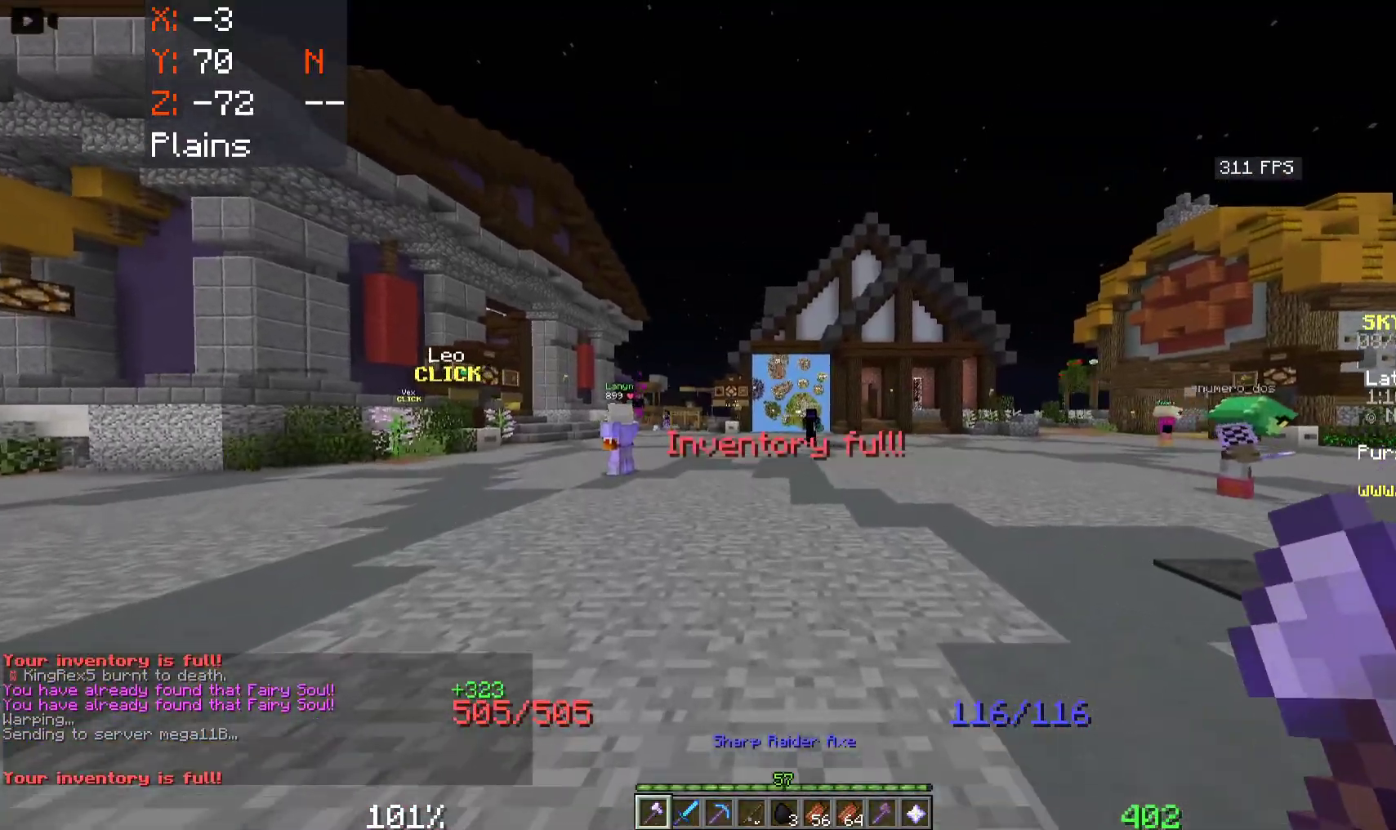
{"keys": ["a", "w"], "mouse": [], "events": []}
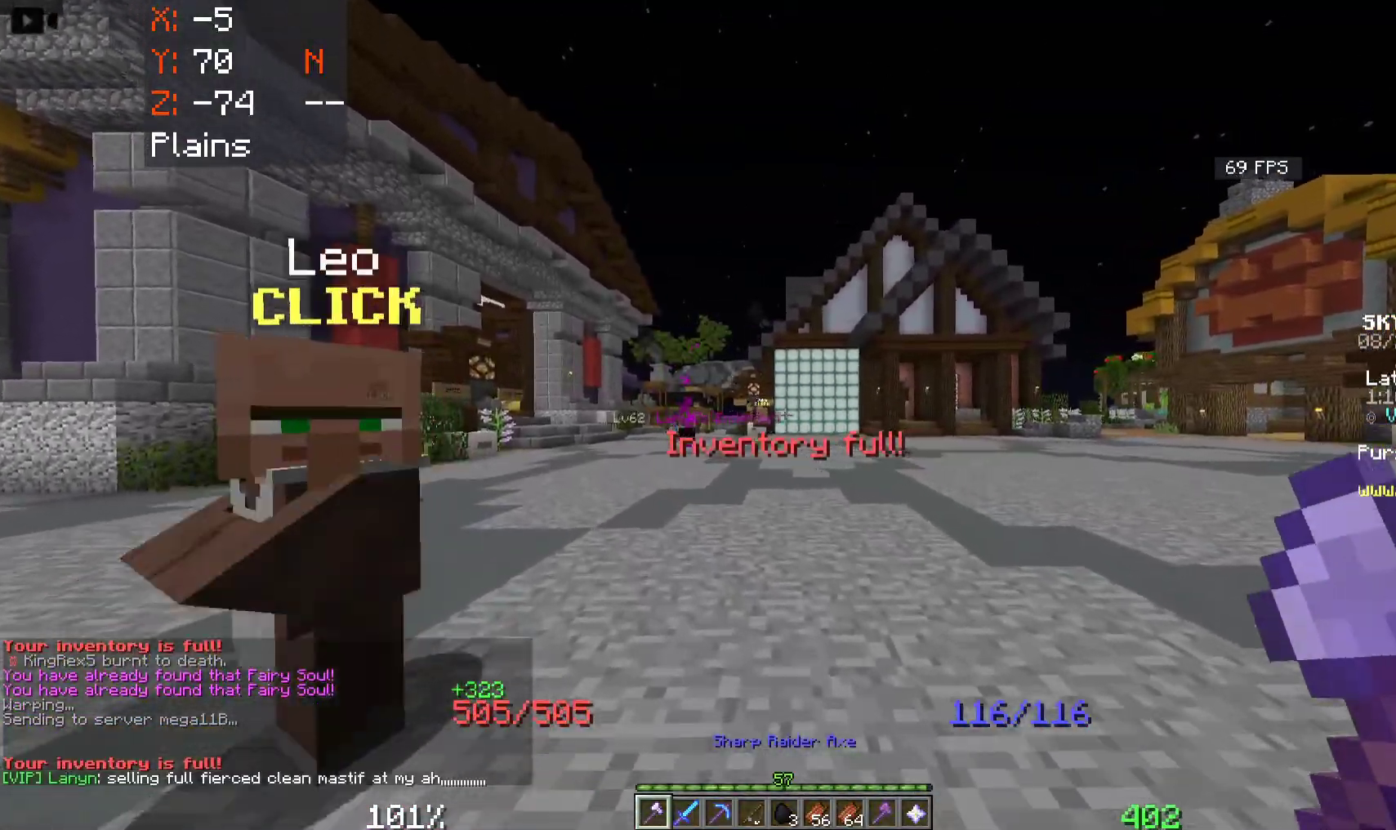
{"keys": ["w"], "mouse": [], "events": [[166, "a", "up"]]}
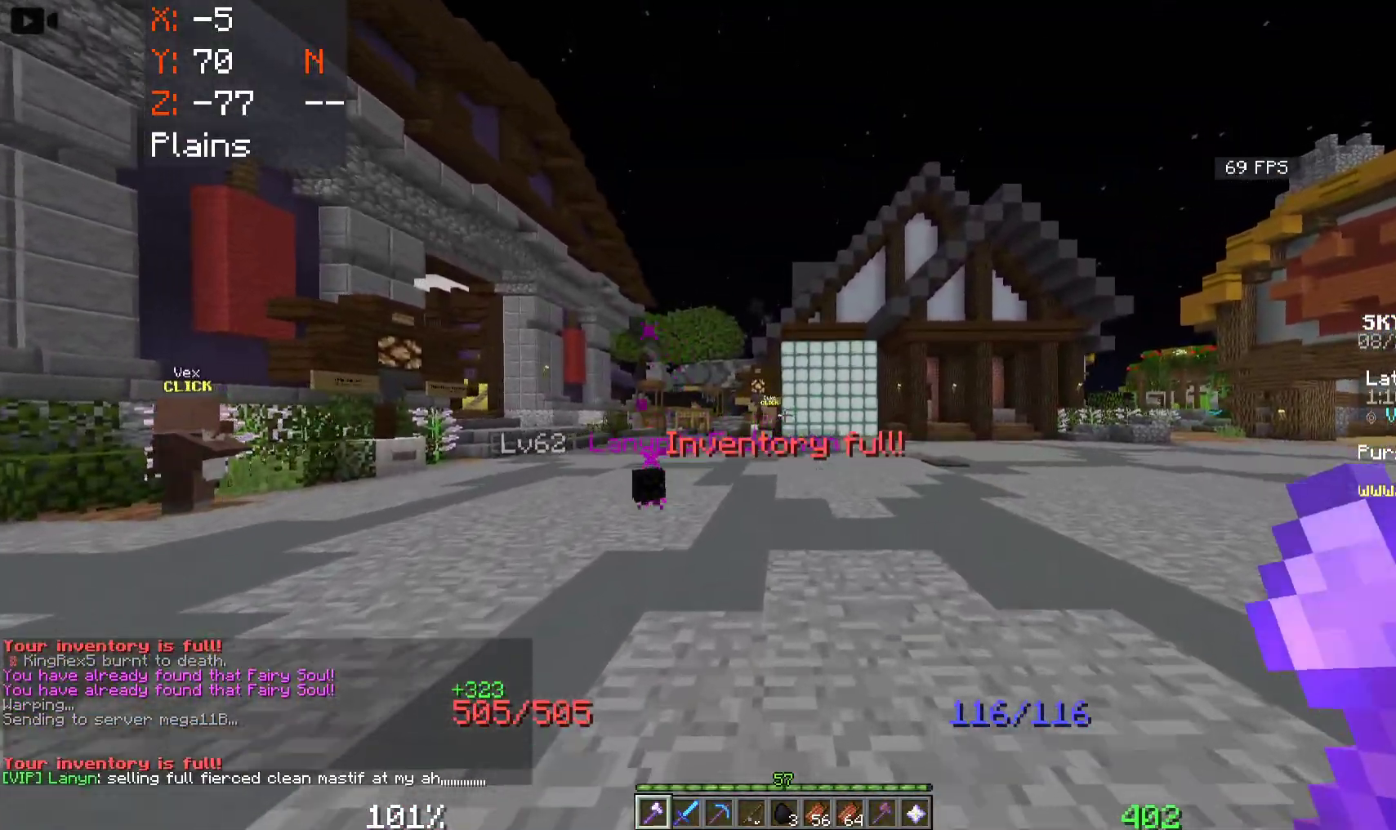
{"keys": [], "mouse": [], "events": [[400, "w", "up"]]}